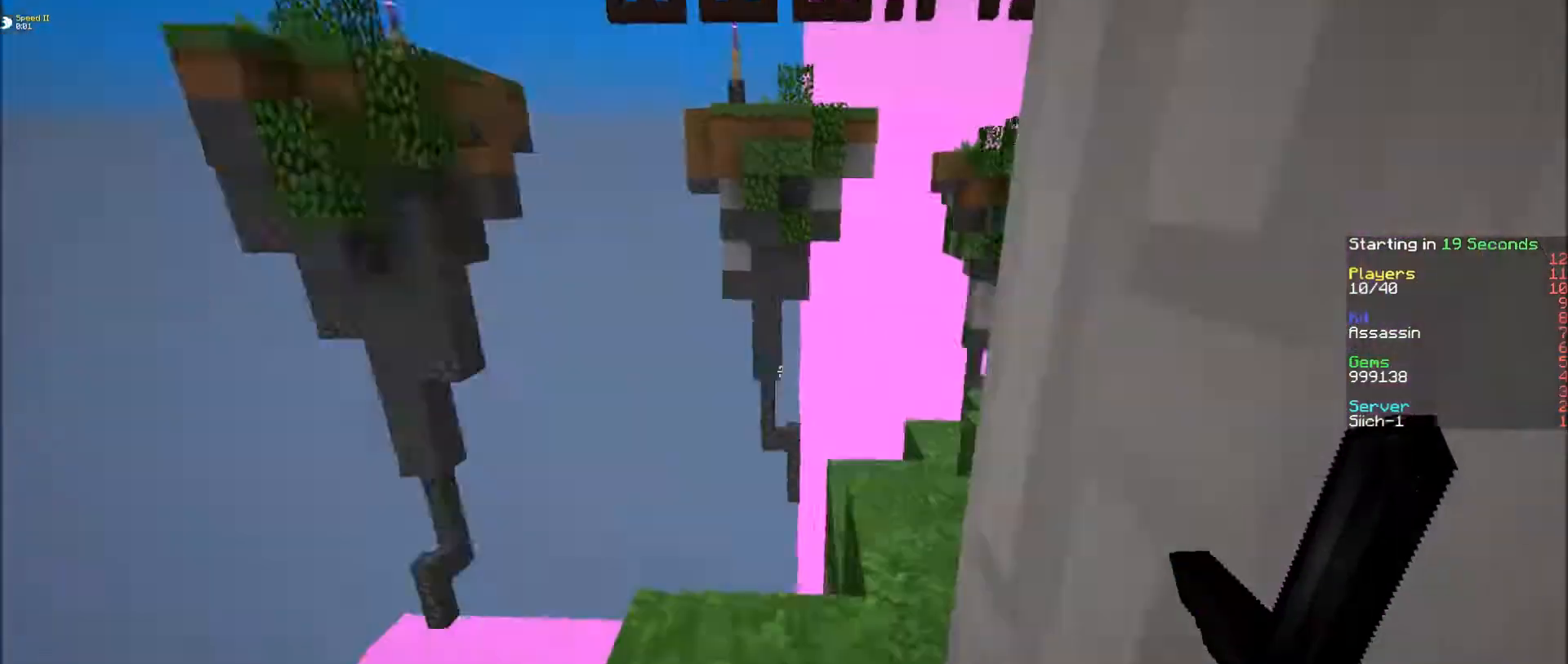
Gameplay with keyboard and mouse; each line is a JSON object with the keys and mouse buttons held at the frame after it. "events" lists presses ("down") and releases ("up") of "d", "e", "f", "s", "mouse_left" and "mouse_right" between this image and that frame as [ms after this image, input, new state], when the widget could be followed in between. "mouse_left", "mouse_right" = the "left", "right" buttons of the "mouse" list. No other keys are recorded. Fast repeated clicks can show as one long hold. Mouse movement is not recorded.
{"keys": ["e"], "mouse": [], "events": [[233, "e", "down"]]}
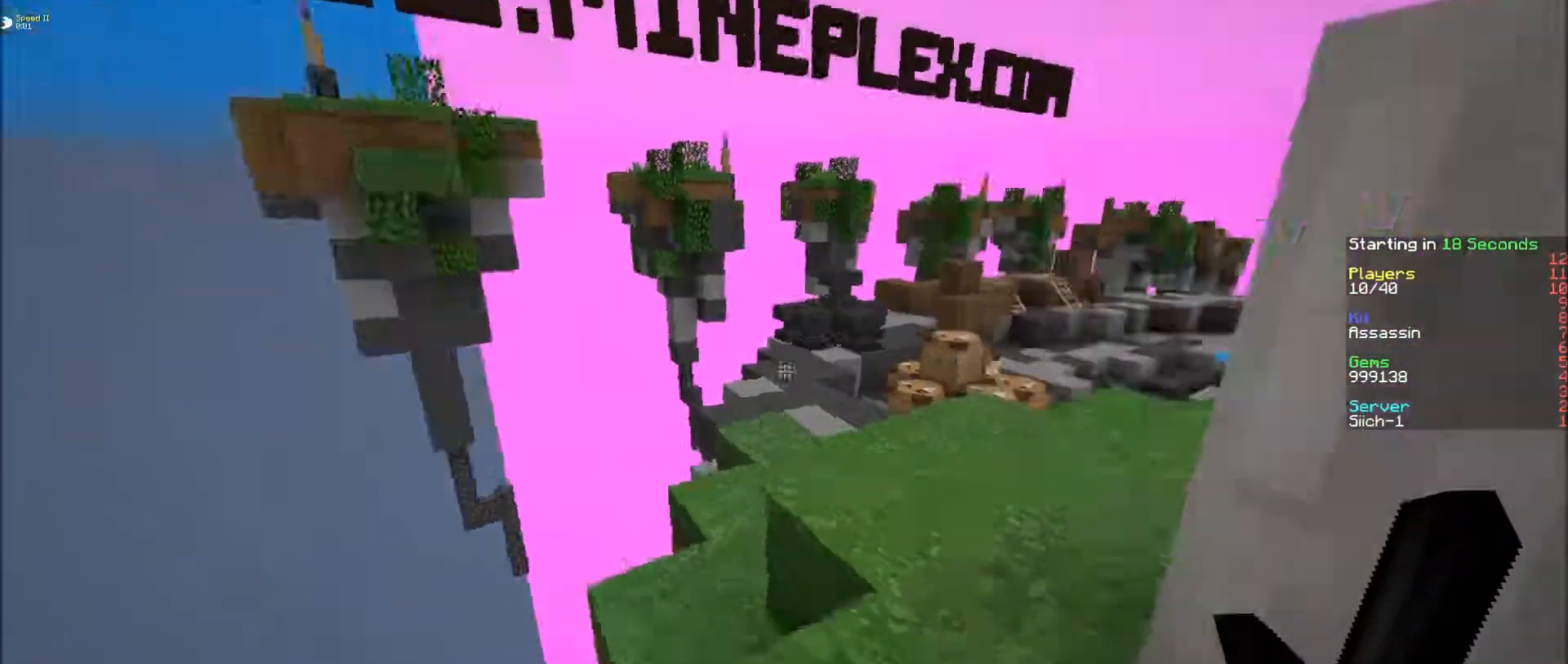
{"keys": ["e"], "mouse": [], "events": [[83, "f", "down"], [183, "f", "up"]]}
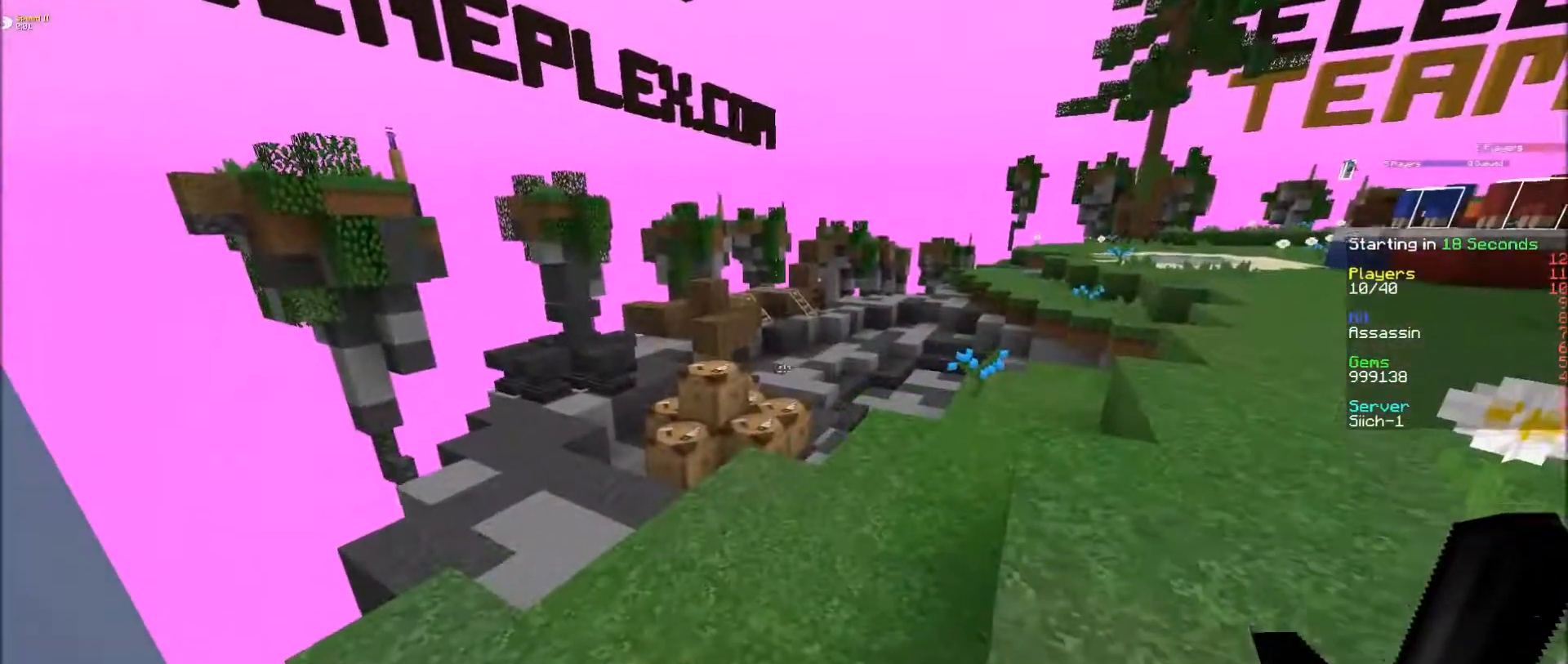
{"keys": ["e", "f"], "mouse": [], "events": [[283, "s", "down"], [383, "f", "down"], [383, "s", "up"]]}
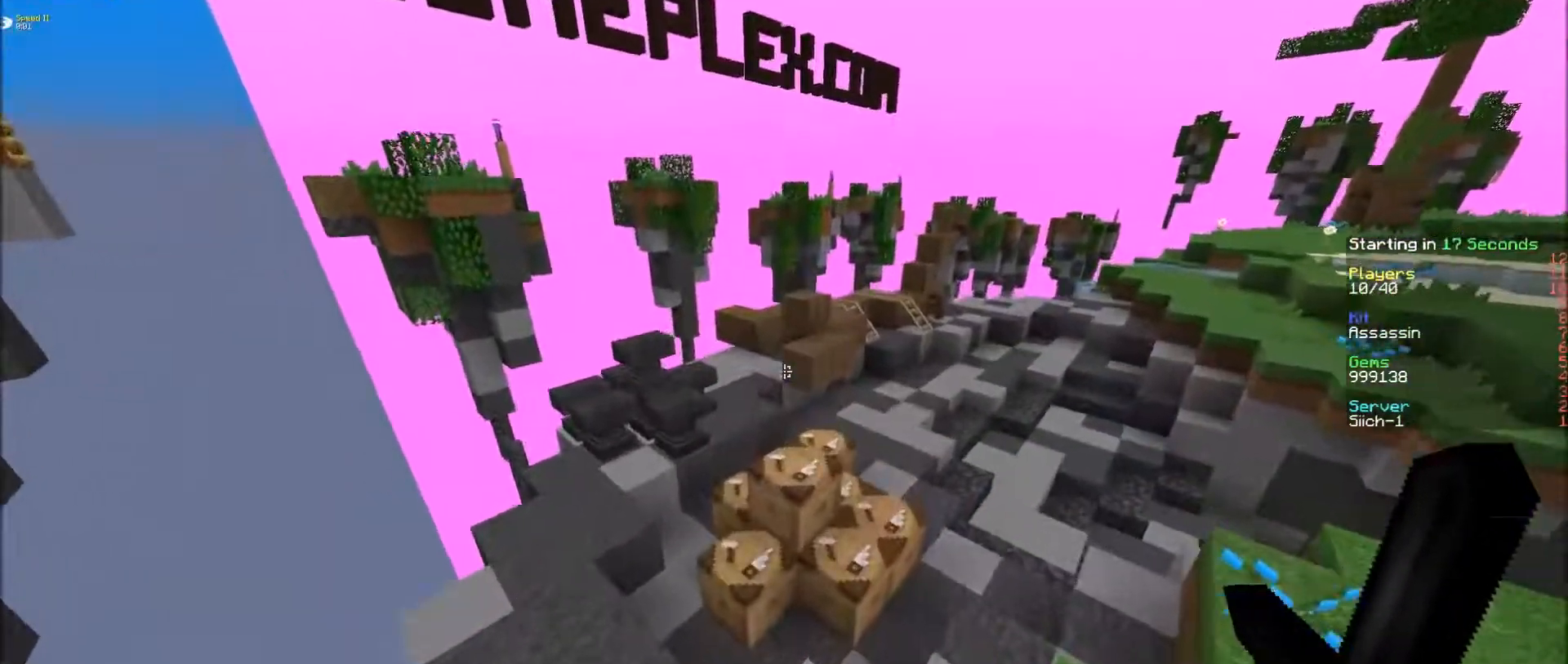
{"keys": ["e"], "mouse": [], "events": [[183, "f", "up"]]}
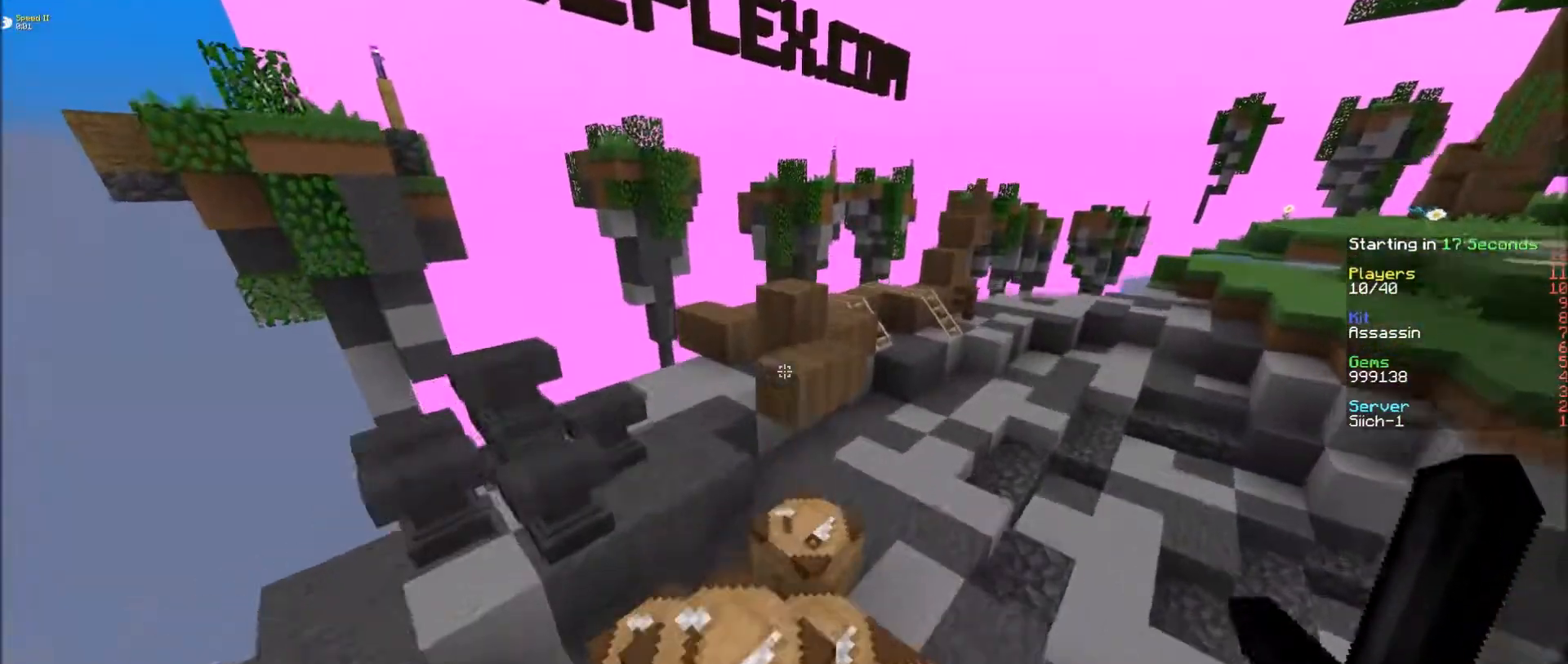
{"keys": ["e"], "mouse": [], "events": []}
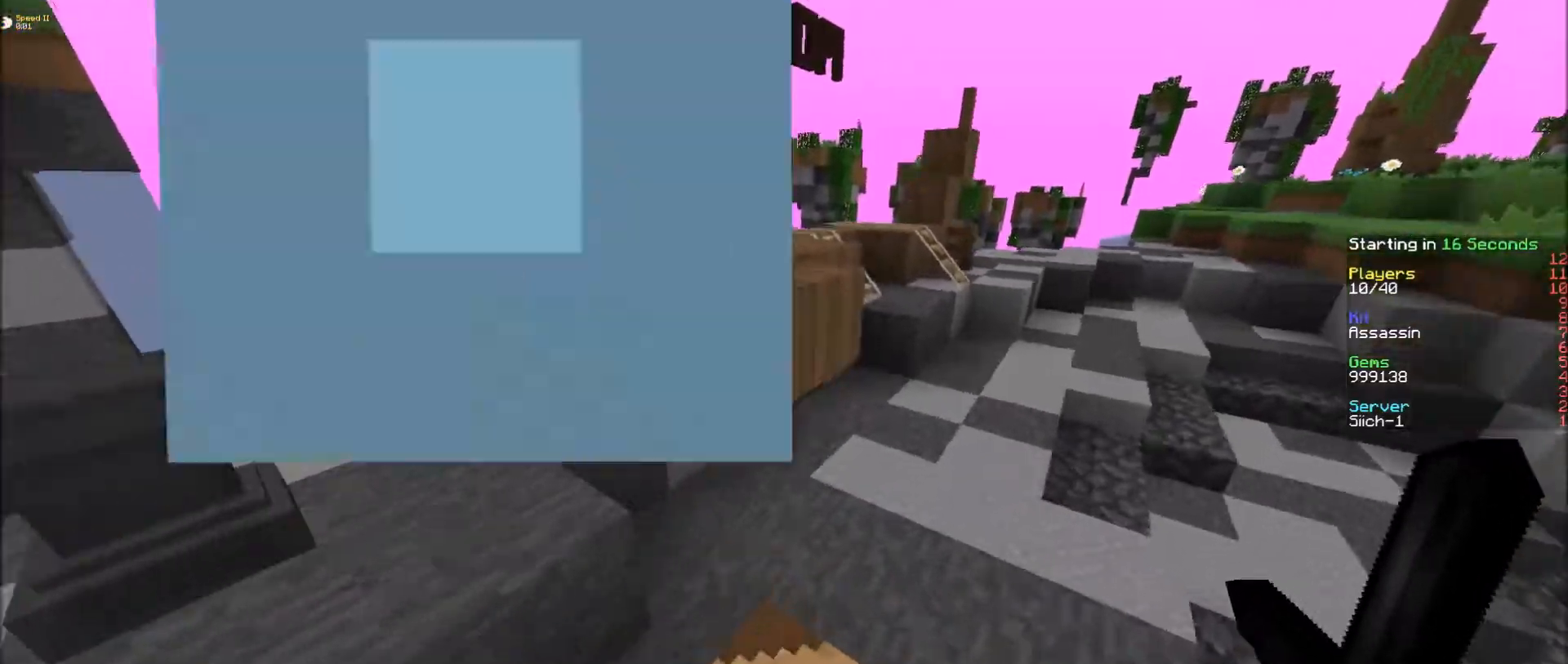
{"keys": ["e"], "mouse": [], "events": []}
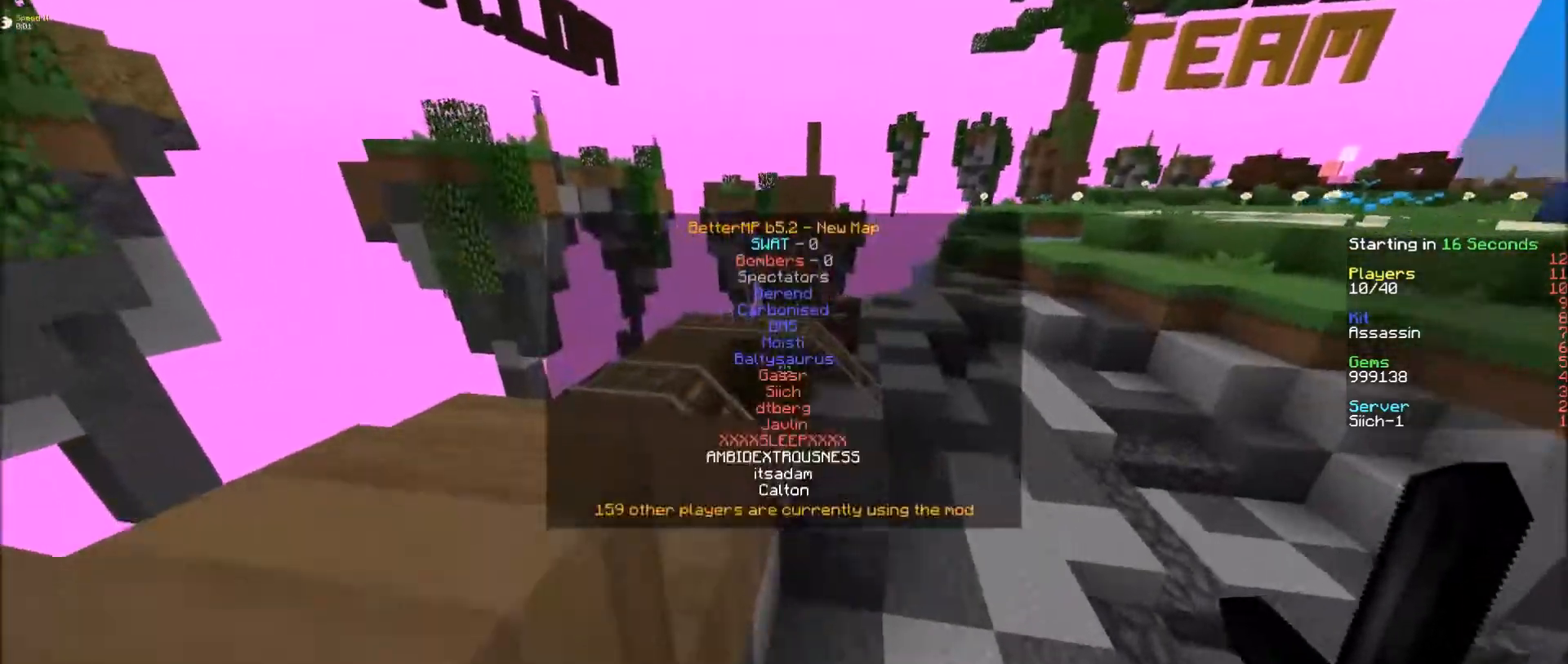
{"keys": ["e", "s"], "mouse": [], "events": [[133, "s", "down"]]}
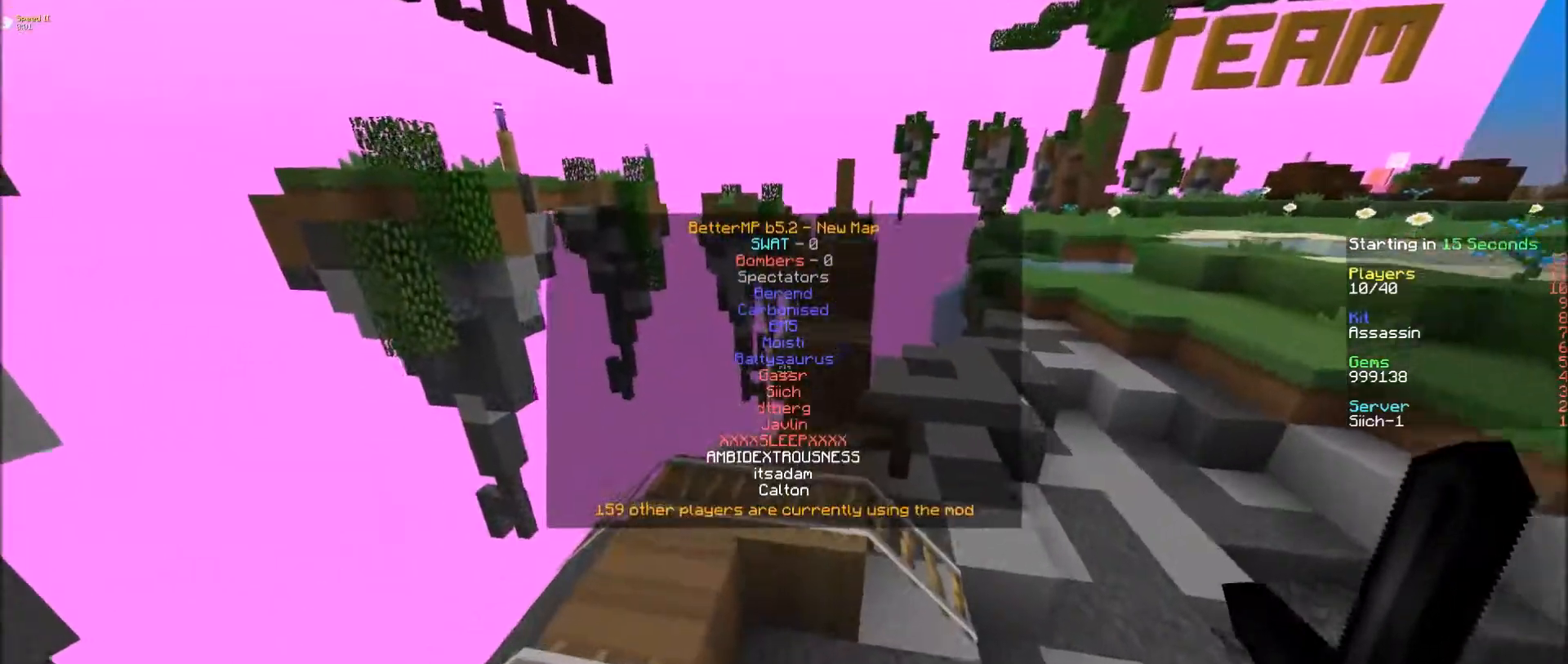
{"keys": ["e", "f"], "mouse": [], "events": [[183, "s", "up"], [483, "f", "down"]]}
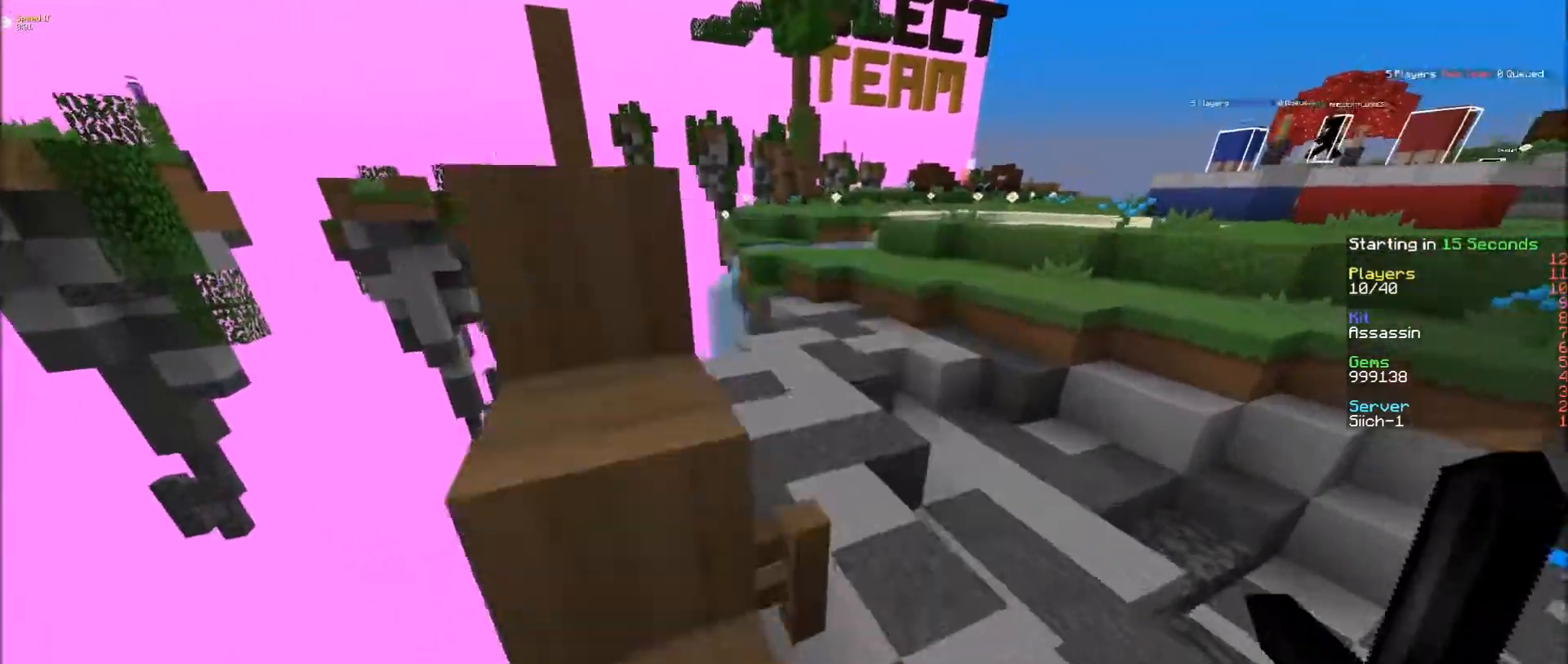
{"keys": ["e"], "mouse": [], "events": [[133, "f", "up"]]}
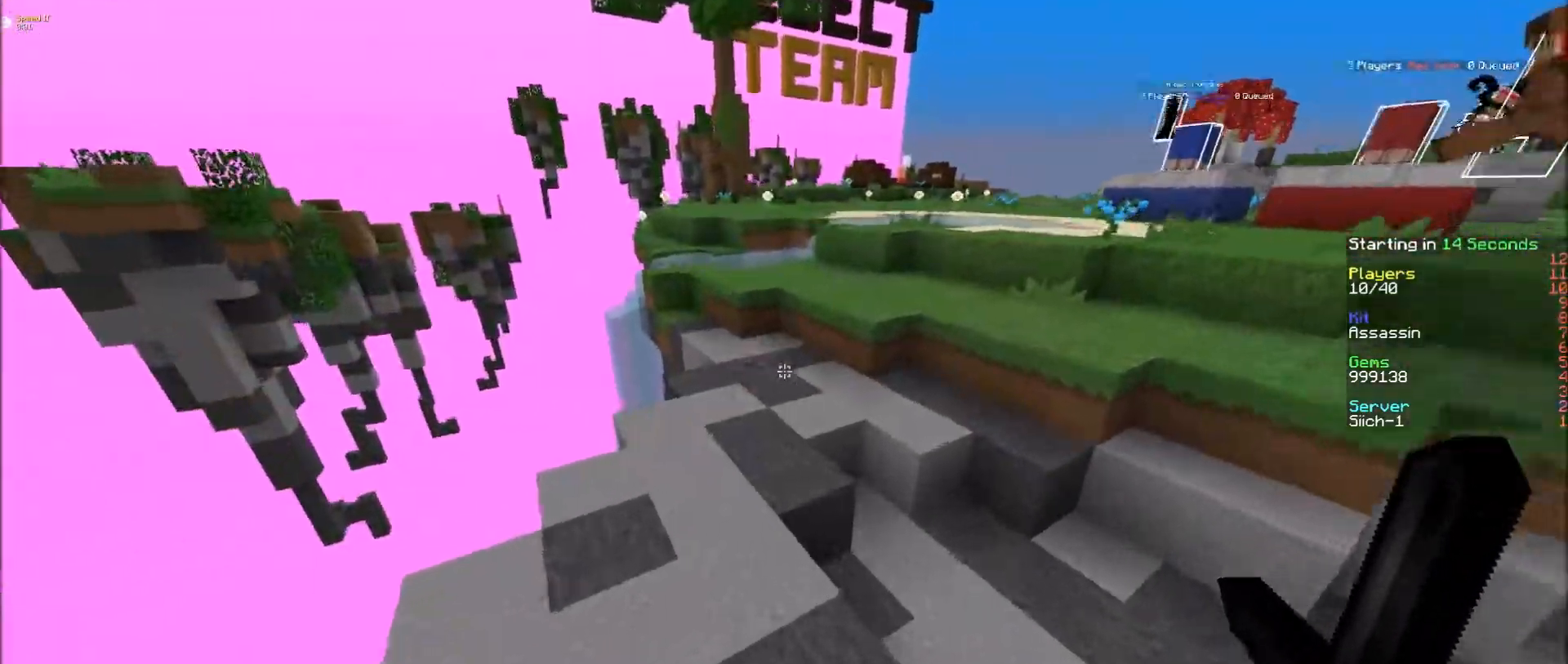
{"keys": ["e"], "mouse": [], "events": []}
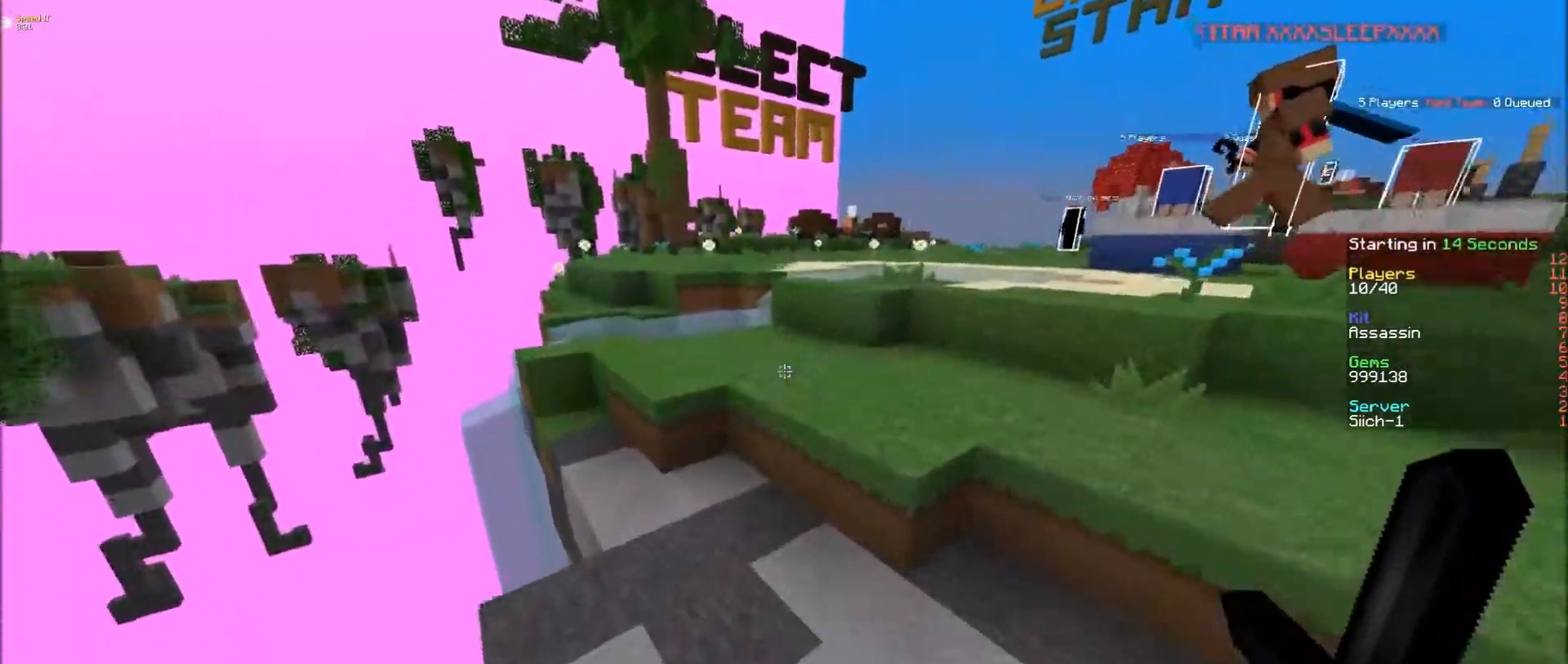
{"keys": ["e", "s"], "mouse": [], "events": [[433, "s", "down"]]}
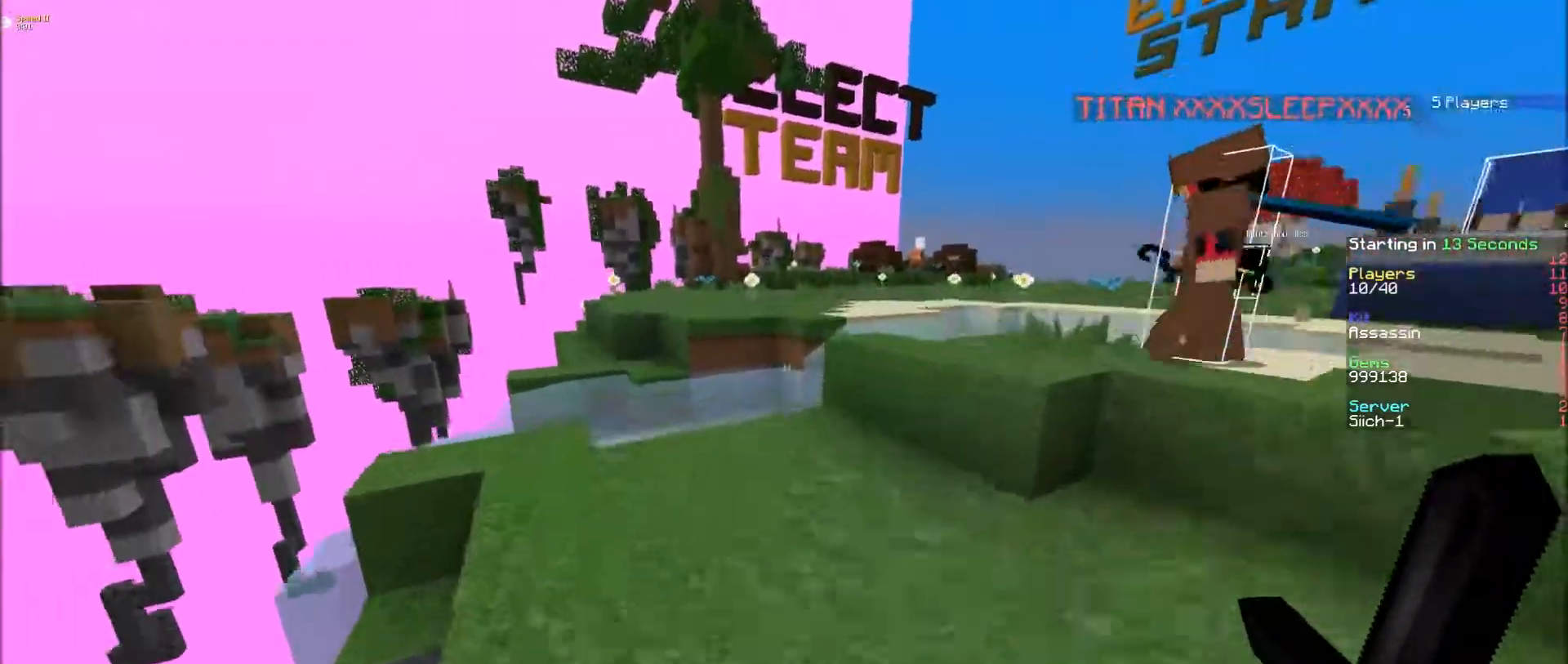
{"keys": ["e"], "mouse": [], "events": [[383, "s", "up"]]}
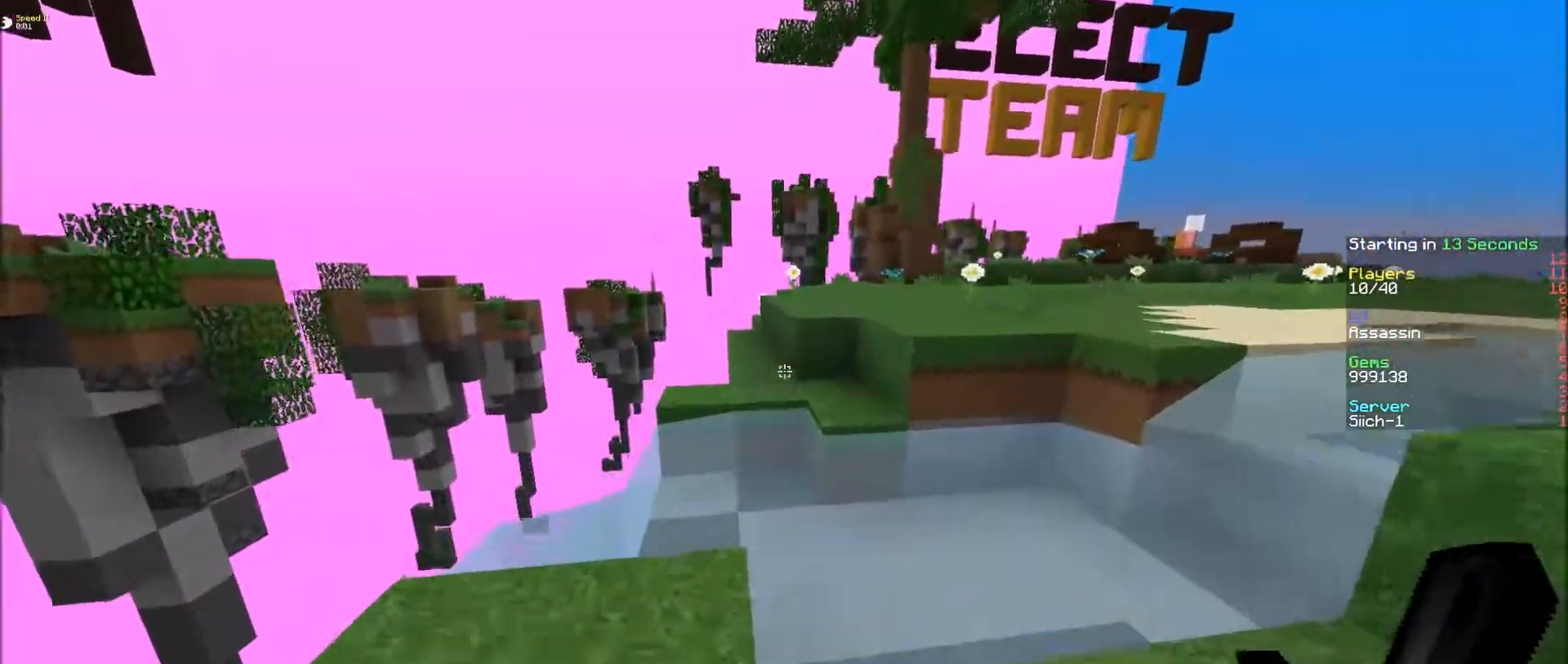
{"keys": ["e"], "mouse": [], "events": []}
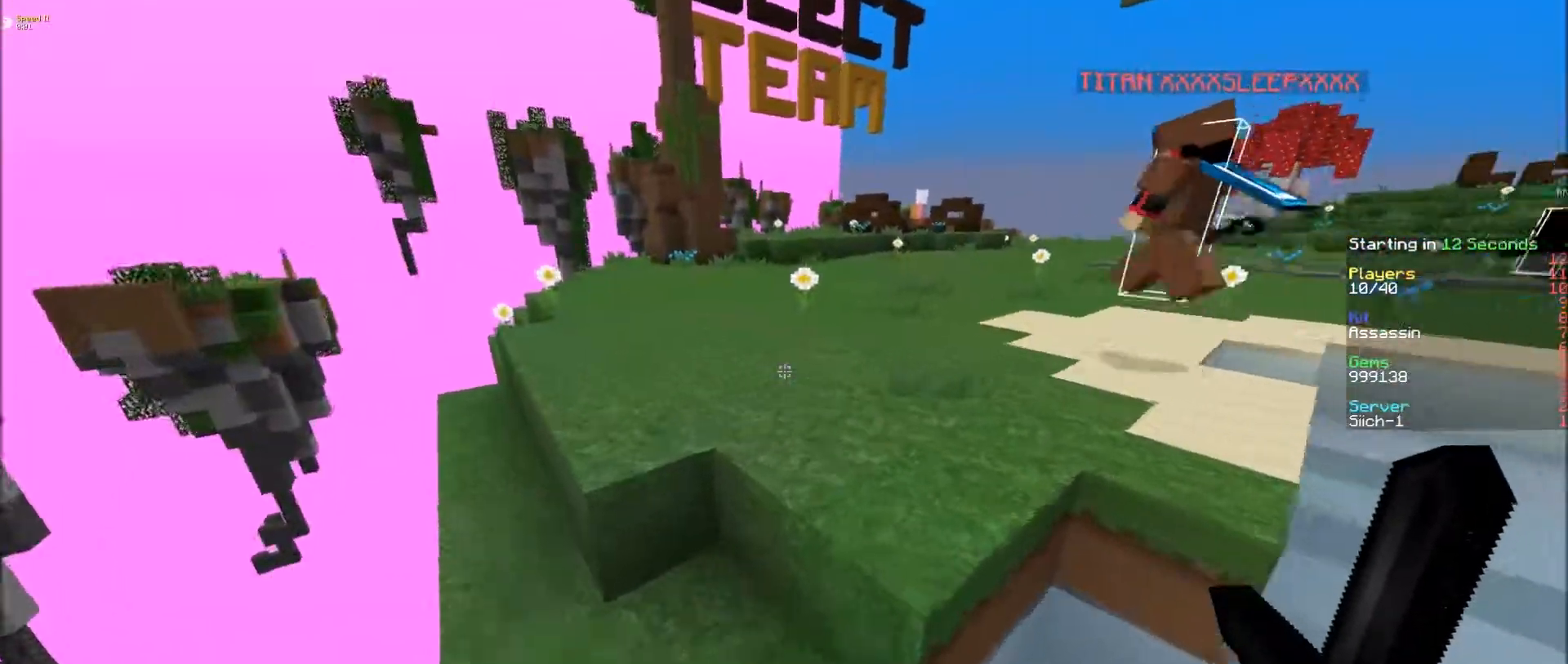
{"keys": ["e"], "mouse": [], "events": []}
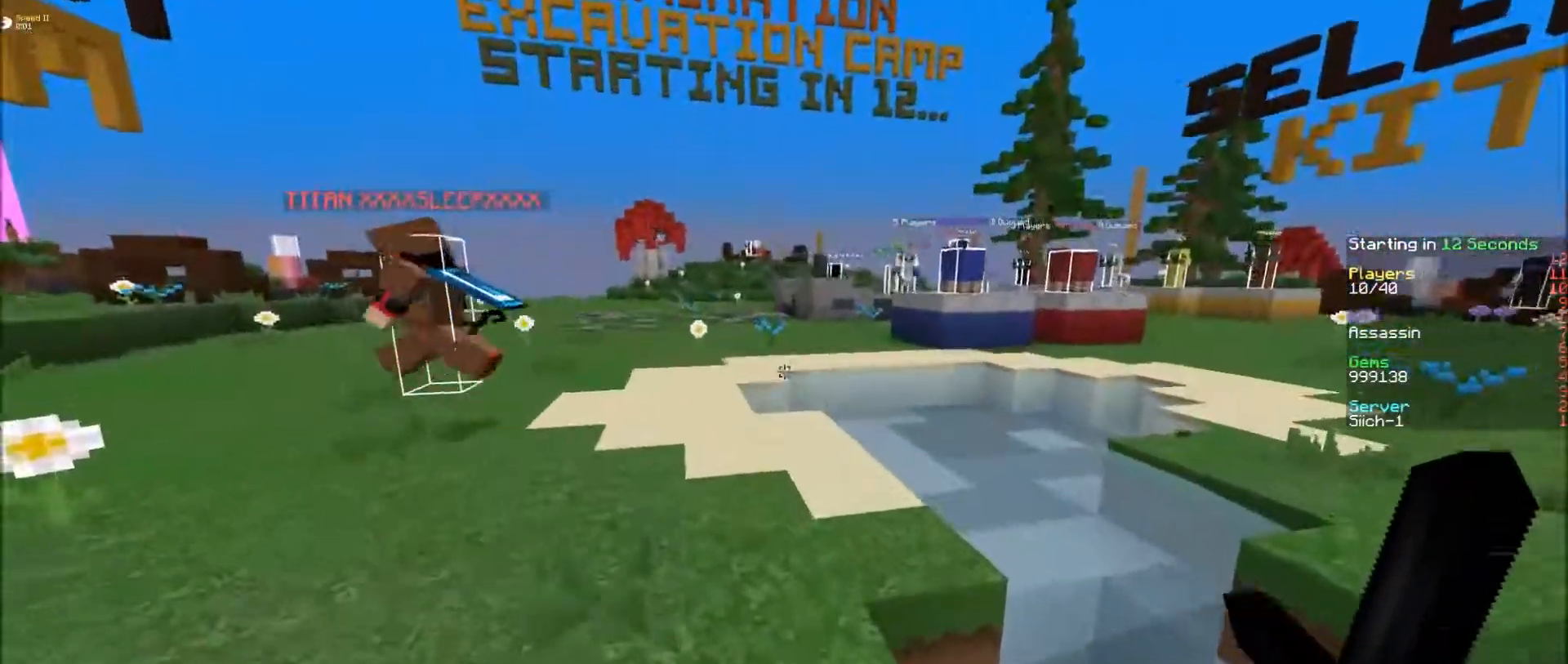
{"keys": ["e"], "mouse": [], "events": []}
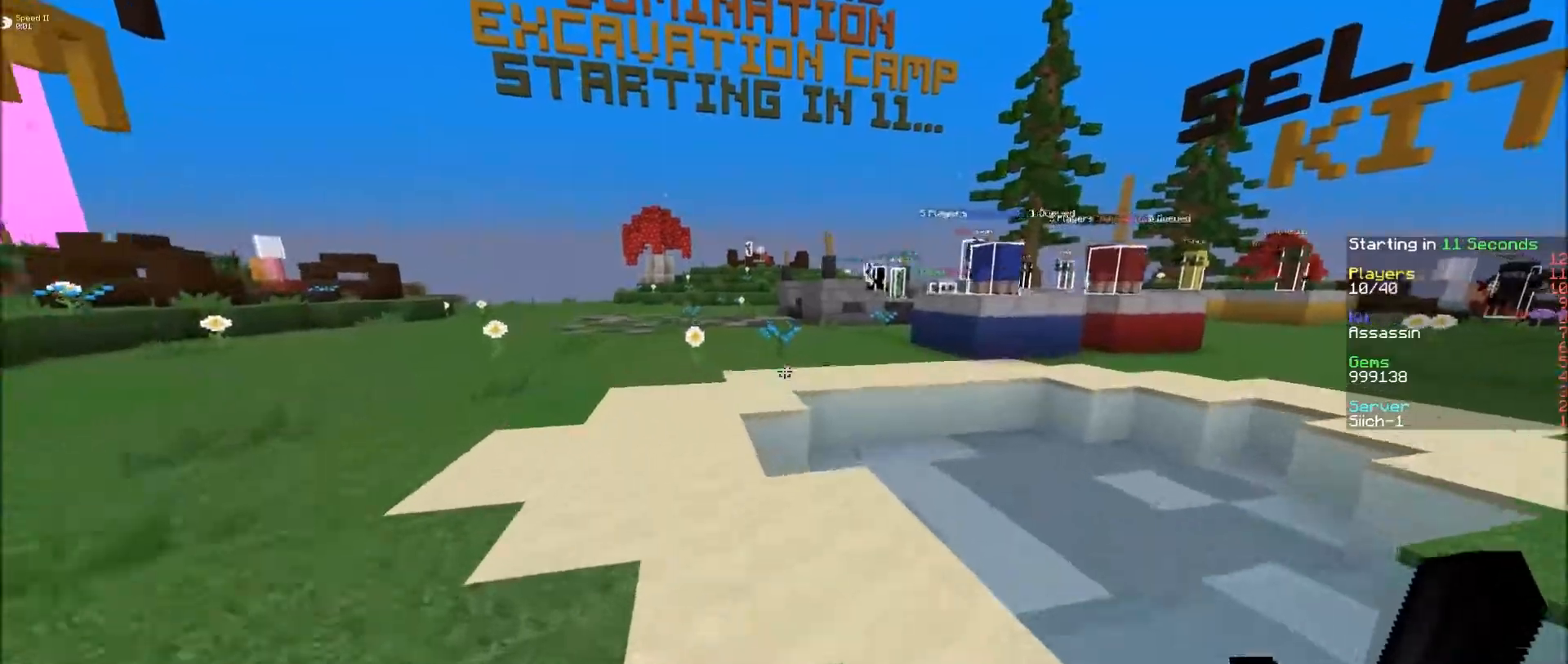
{"keys": ["e"], "mouse": [], "events": []}
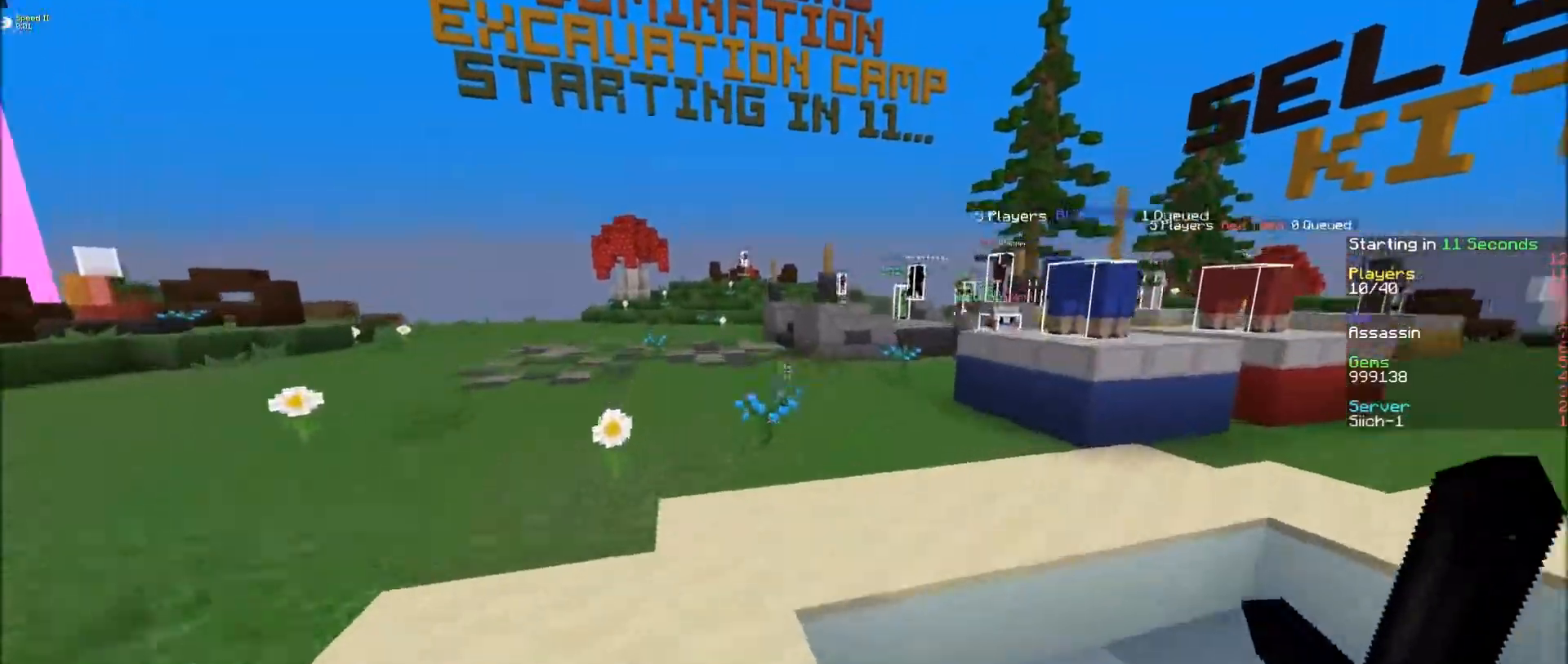
{"keys": ["e"], "mouse": [], "events": []}
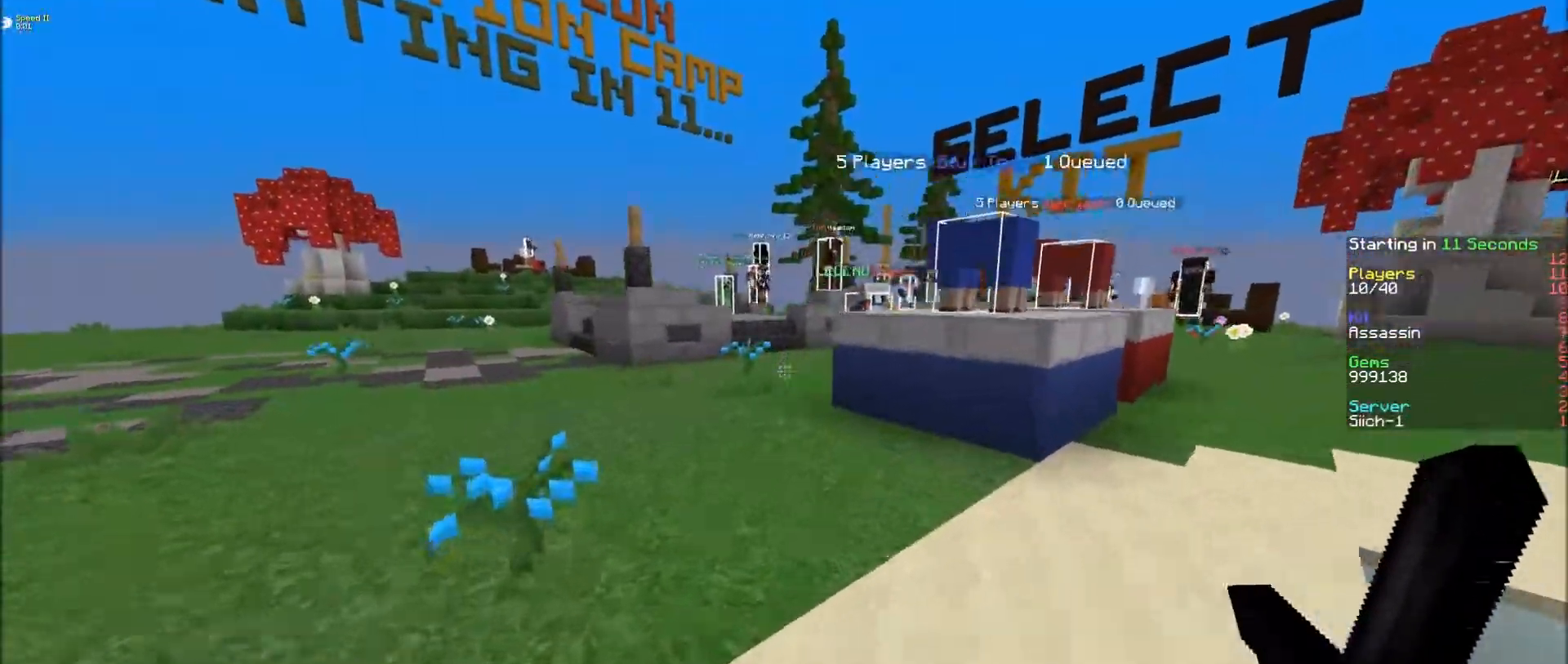
{"keys": ["e"], "mouse": [], "events": []}